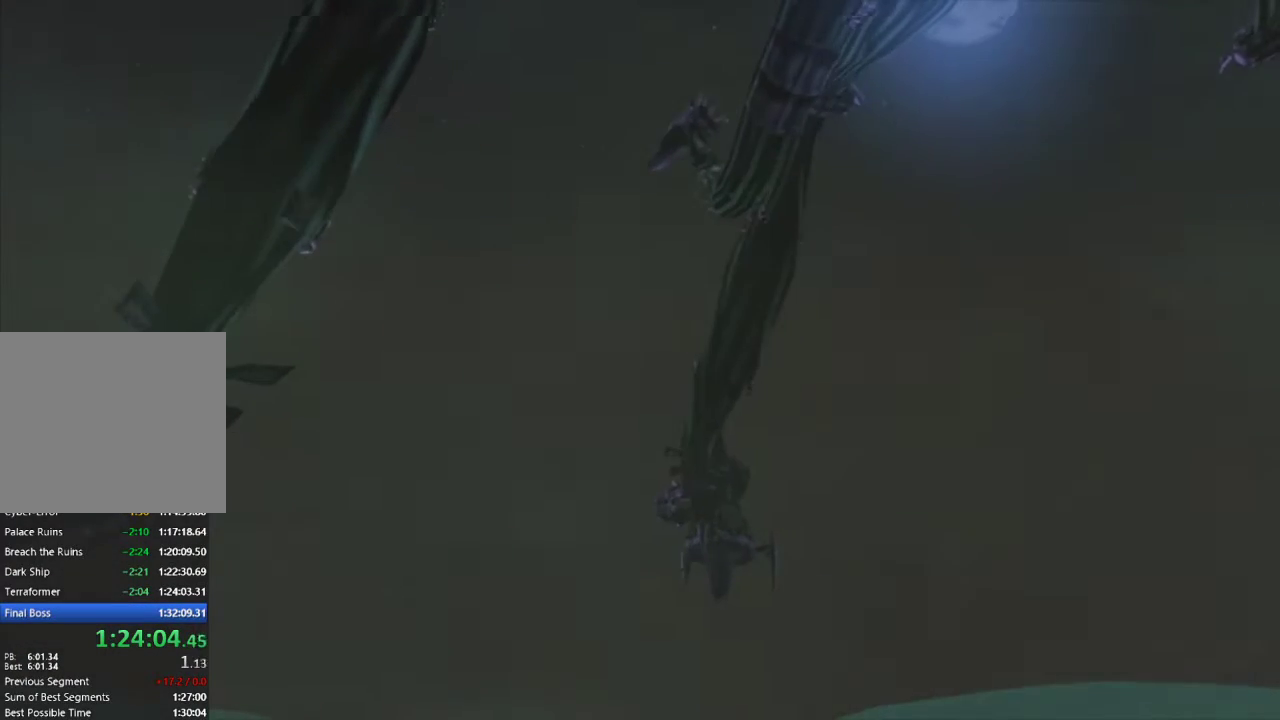
Gameplay with a controller (PlayStation layout); each line is a JSON object with the inputs held at the frame after it. "events" lists button and stick changes between this image and that frame as [ms after this image, input, new state], when the widget could be followed in between.
{"buttons": [], "left_stick": "center", "right_stick": "center", "events": [[67, "TRIANGLE", "up"]]}
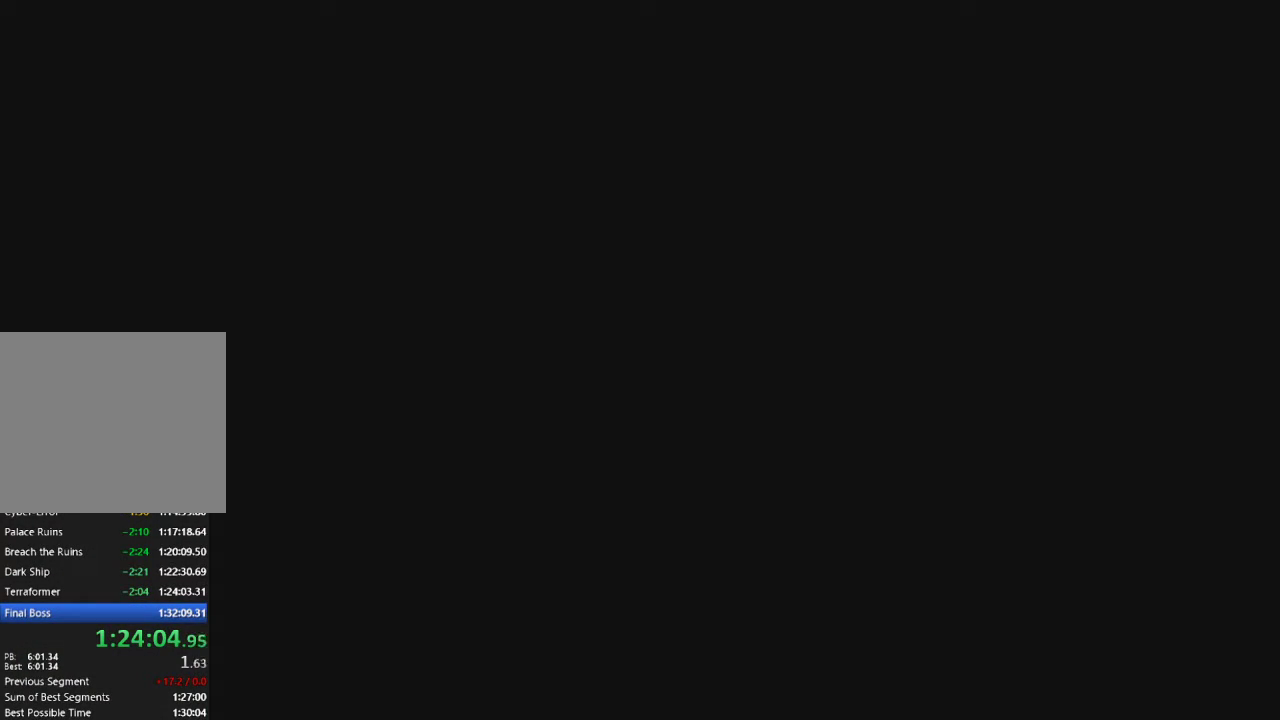
{"buttons": [], "left_stick": "center", "right_stick": "center", "events": []}
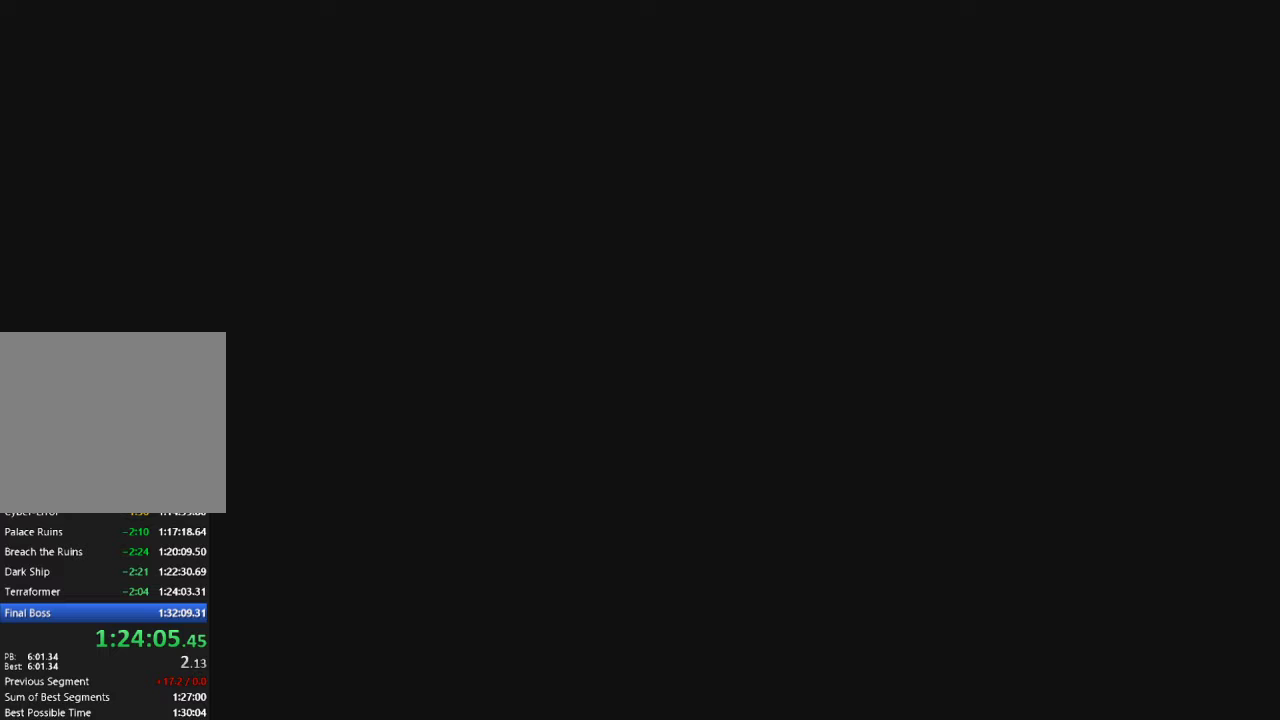
{"buttons": [], "left_stick": "center", "right_stick": "center", "events": []}
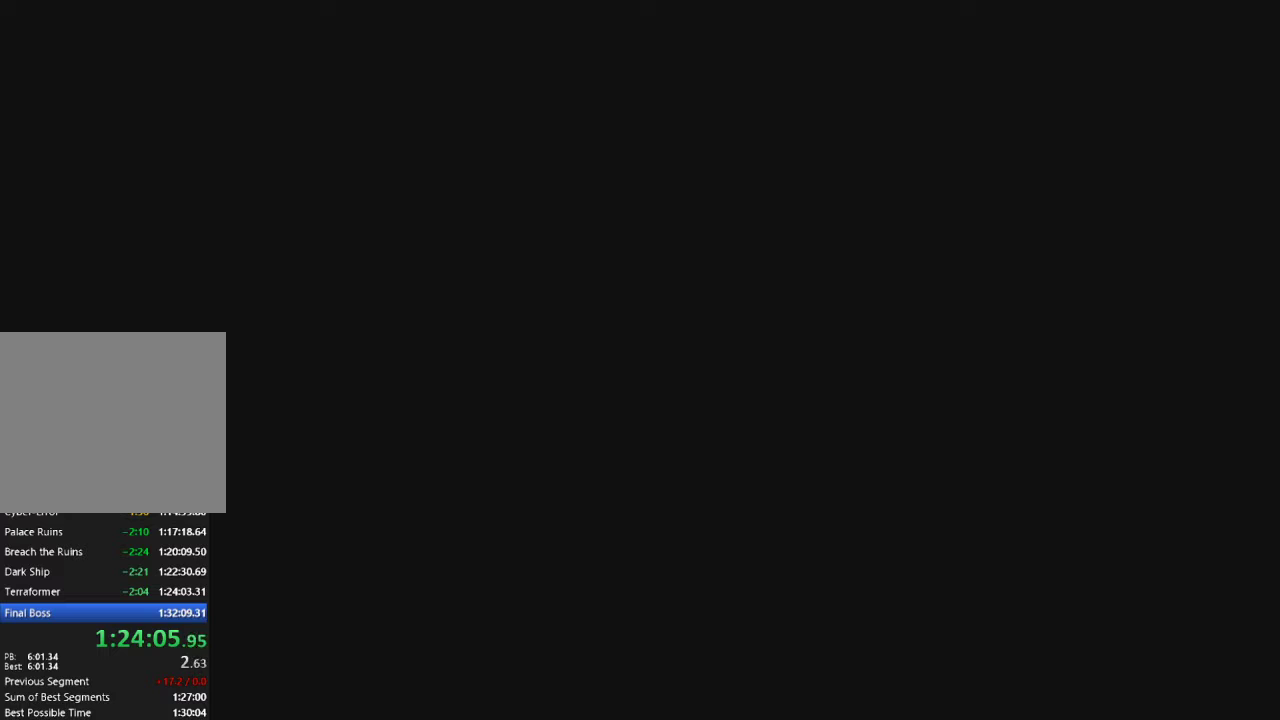
{"buttons": [], "left_stick": "center", "right_stick": "center", "events": []}
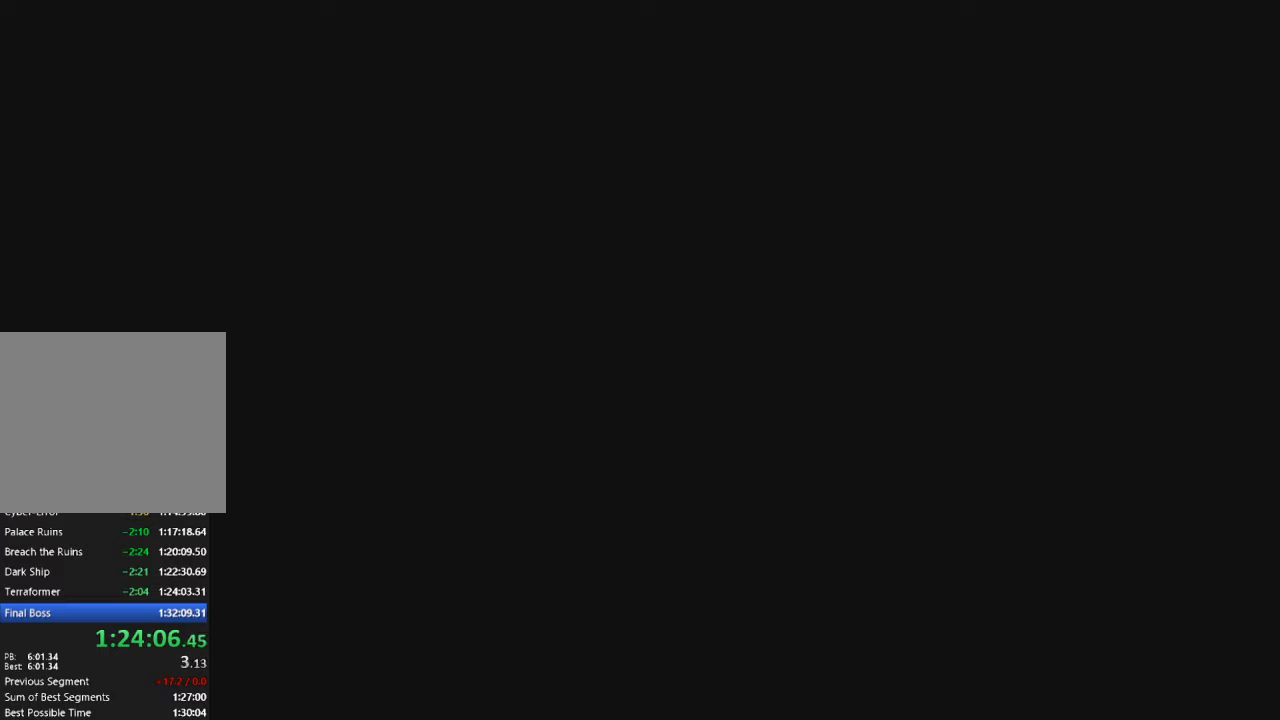
{"buttons": [], "left_stick": "center", "right_stick": "center", "events": []}
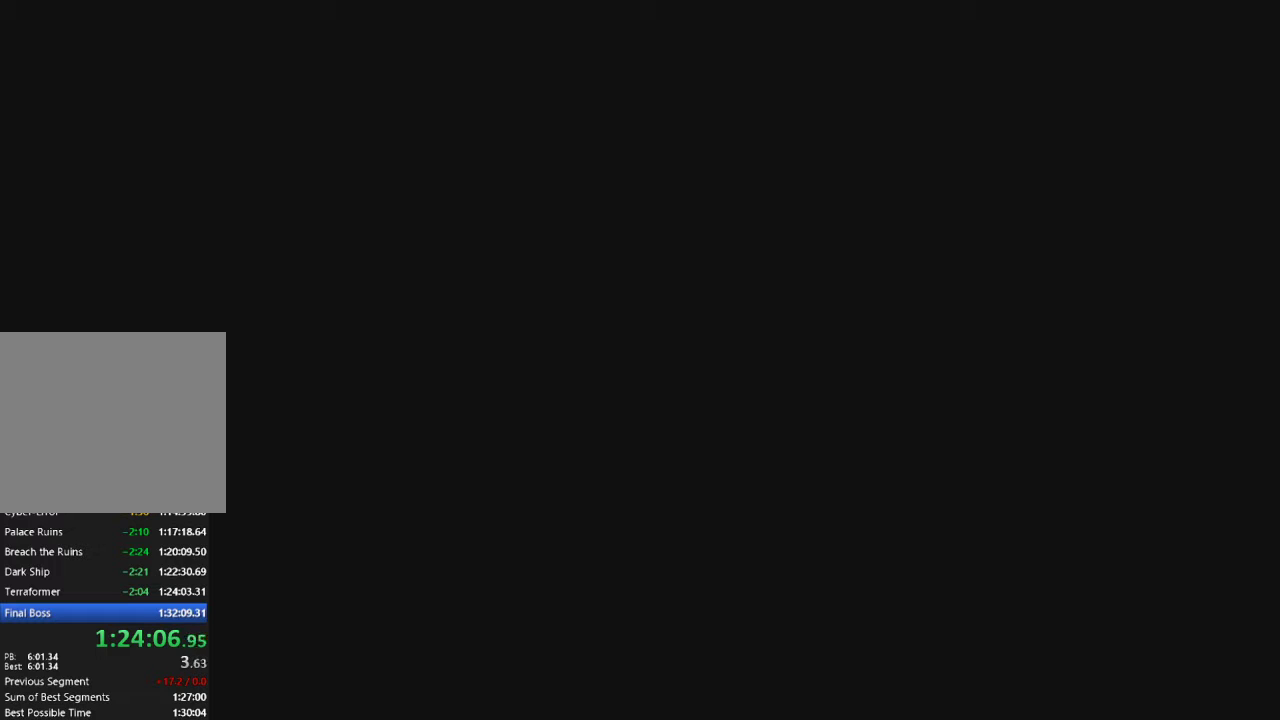
{"buttons": [], "left_stick": "center", "right_stick": "center", "events": []}
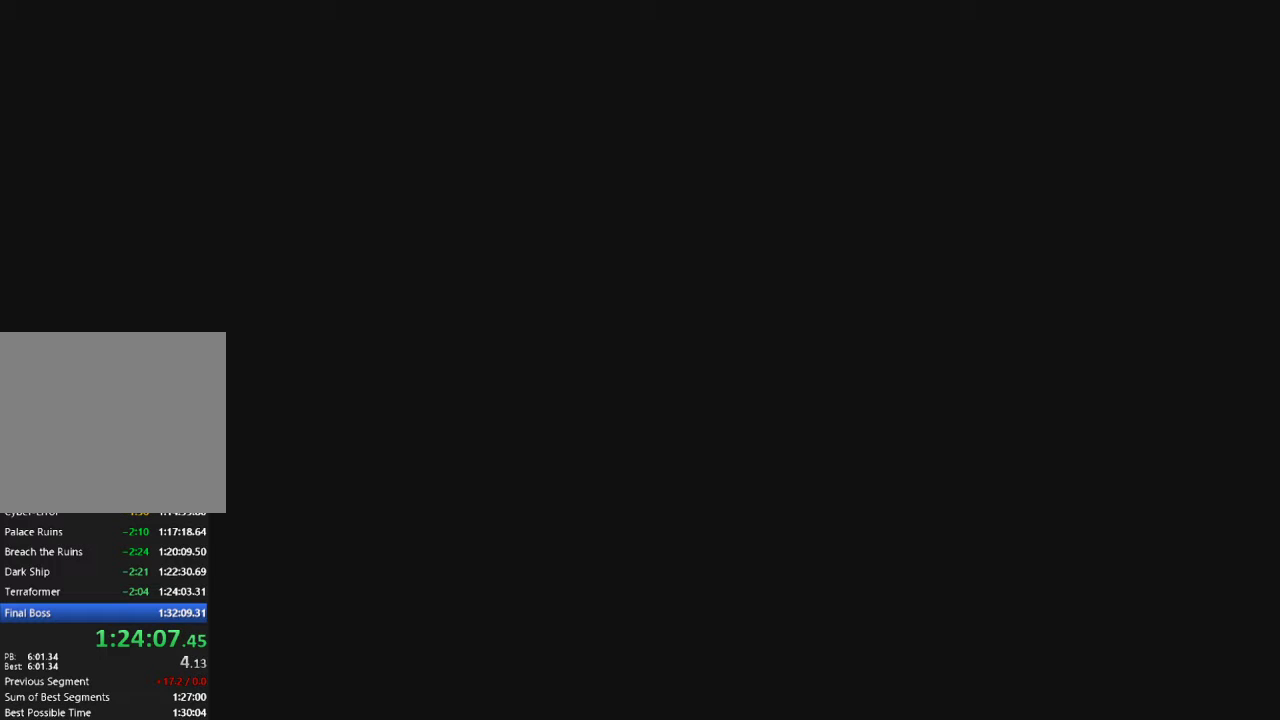
{"buttons": [], "left_stick": "center", "right_stick": "center", "events": []}
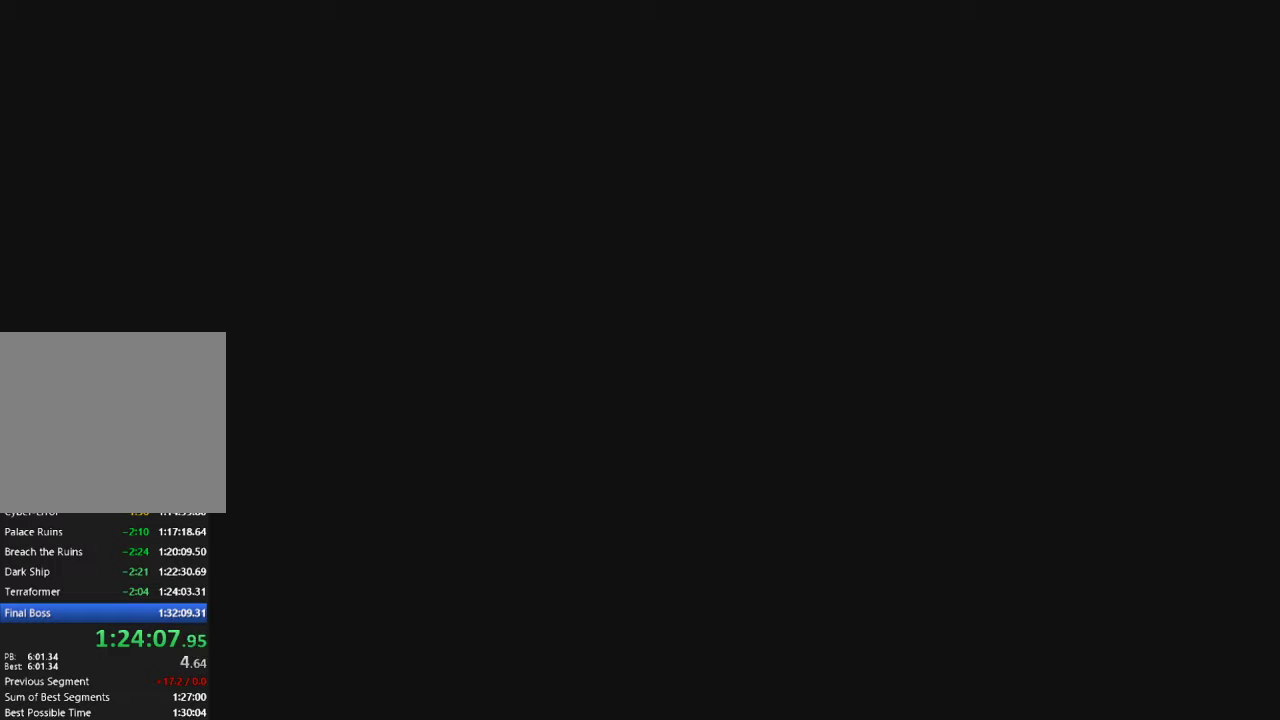
{"buttons": [], "left_stick": "center", "right_stick": "center", "events": []}
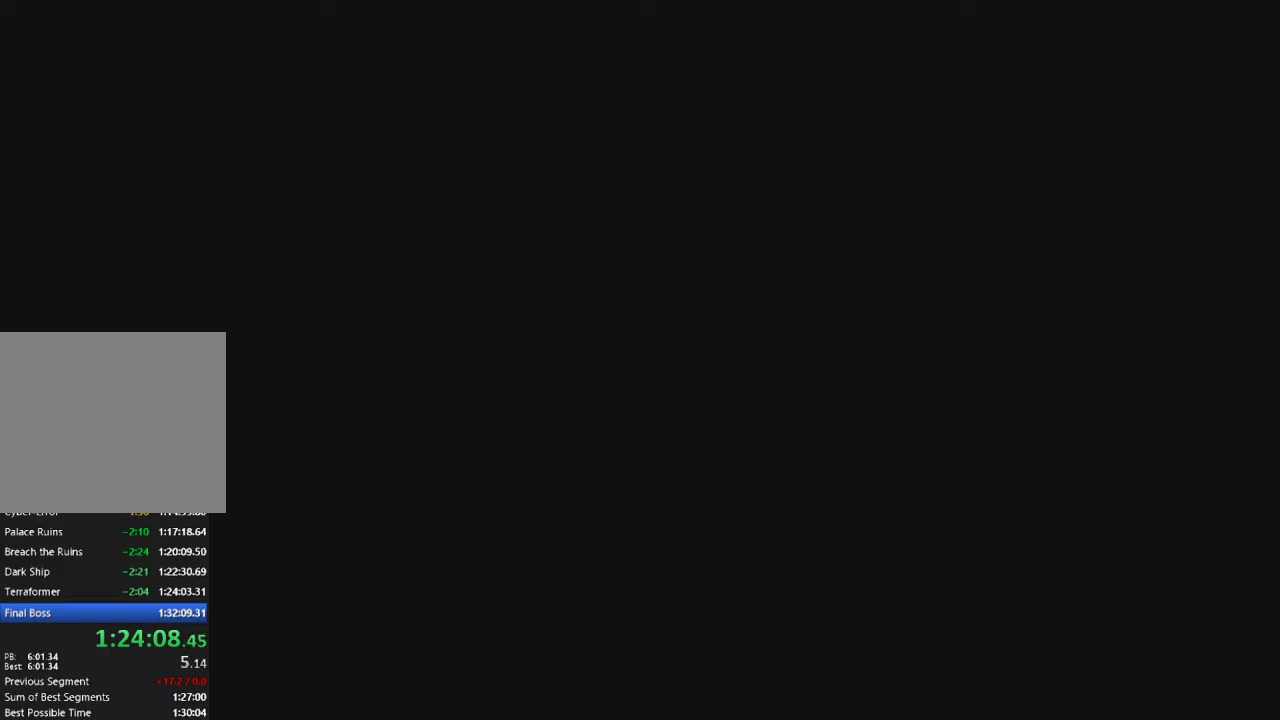
{"buttons": [], "left_stick": "center", "right_stick": "center", "events": []}
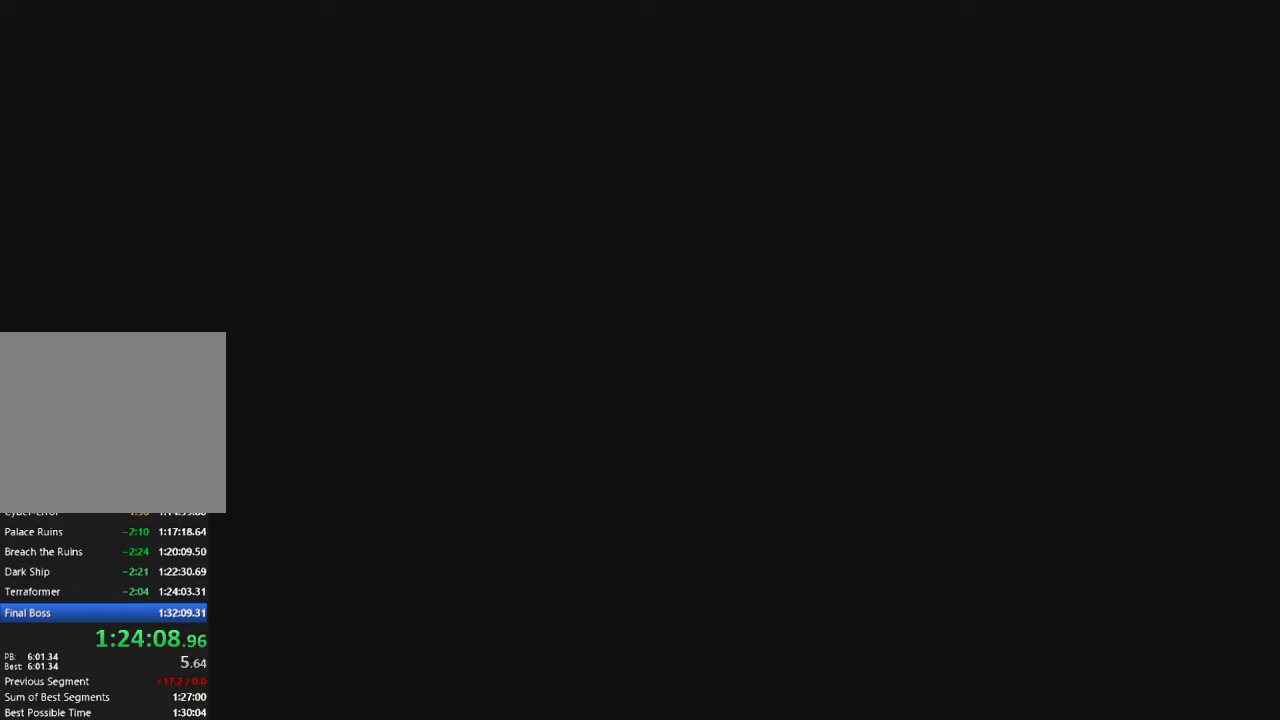
{"buttons": [], "left_stick": "center", "right_stick": "center", "events": []}
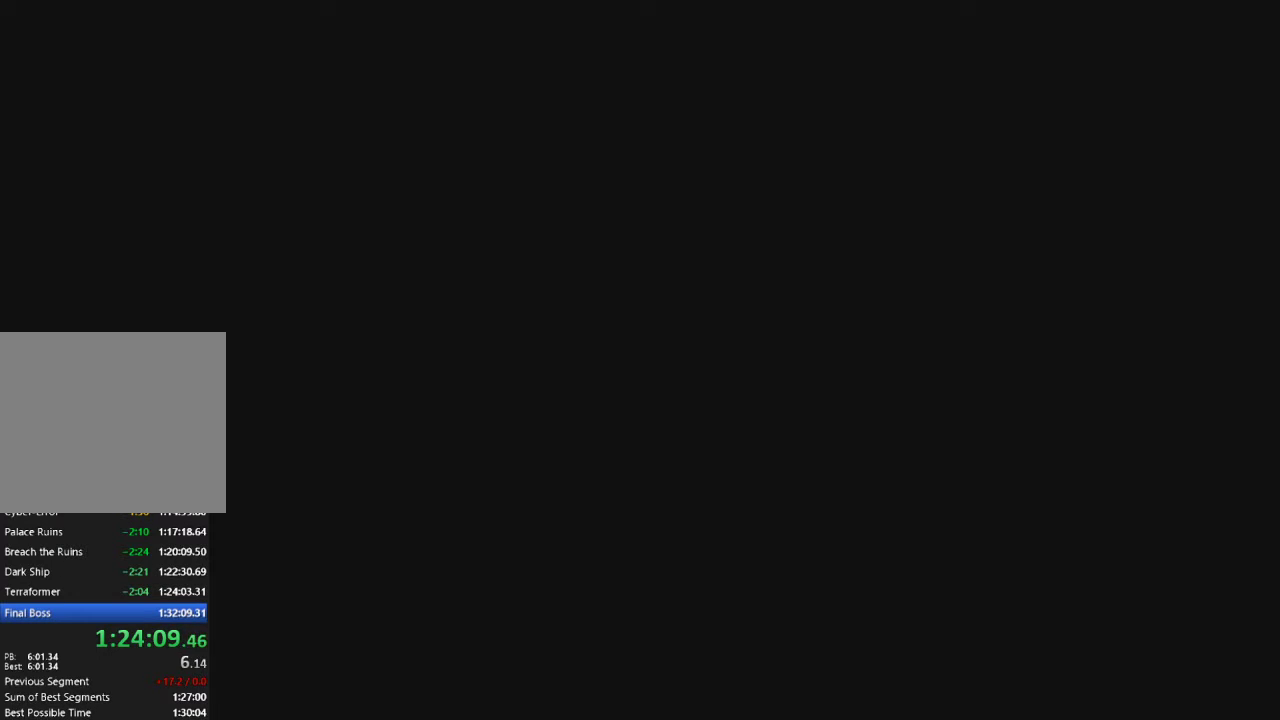
{"buttons": [], "left_stick": "center", "right_stick": "center", "events": []}
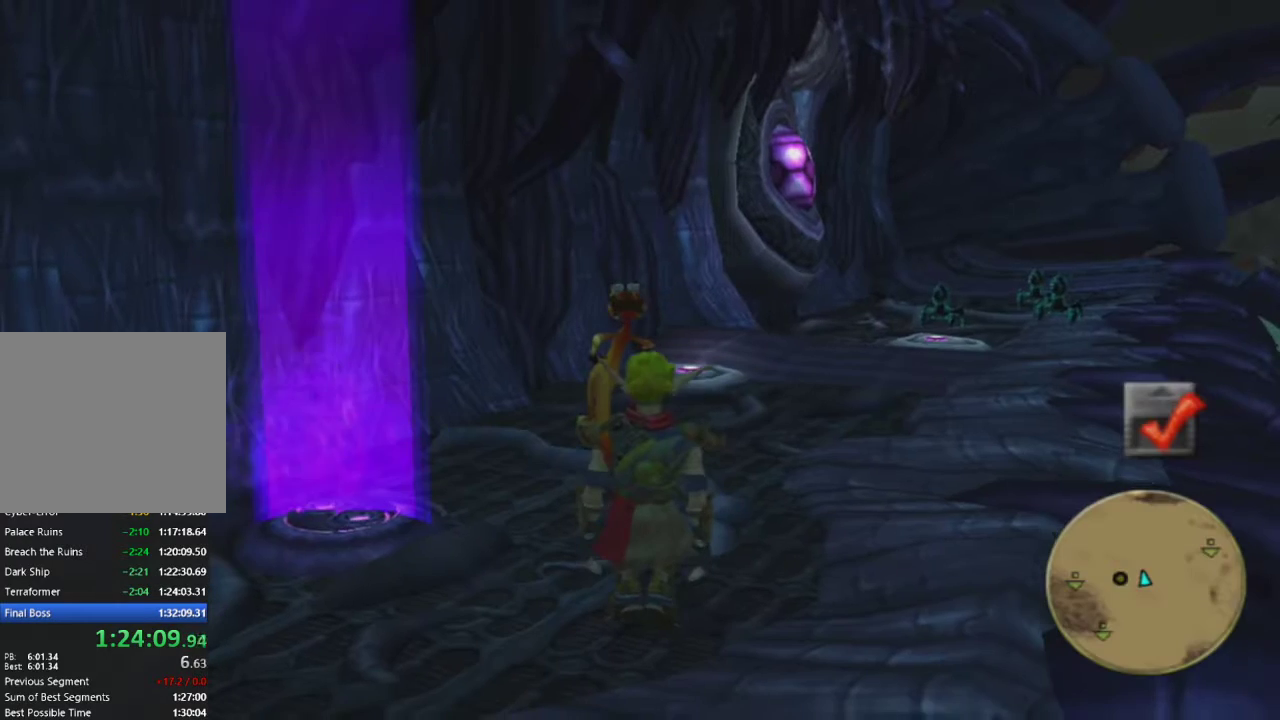
{"buttons": [], "left_stick": "up", "right_stick": "center", "events": [[100, "DPAD_UP", "down"], [167, "DPAD_UP", "up"], [267, "DPAD_UP", "down"], [317, "left_stick", "up"], [367, "DPAD_UP", "up"]]}
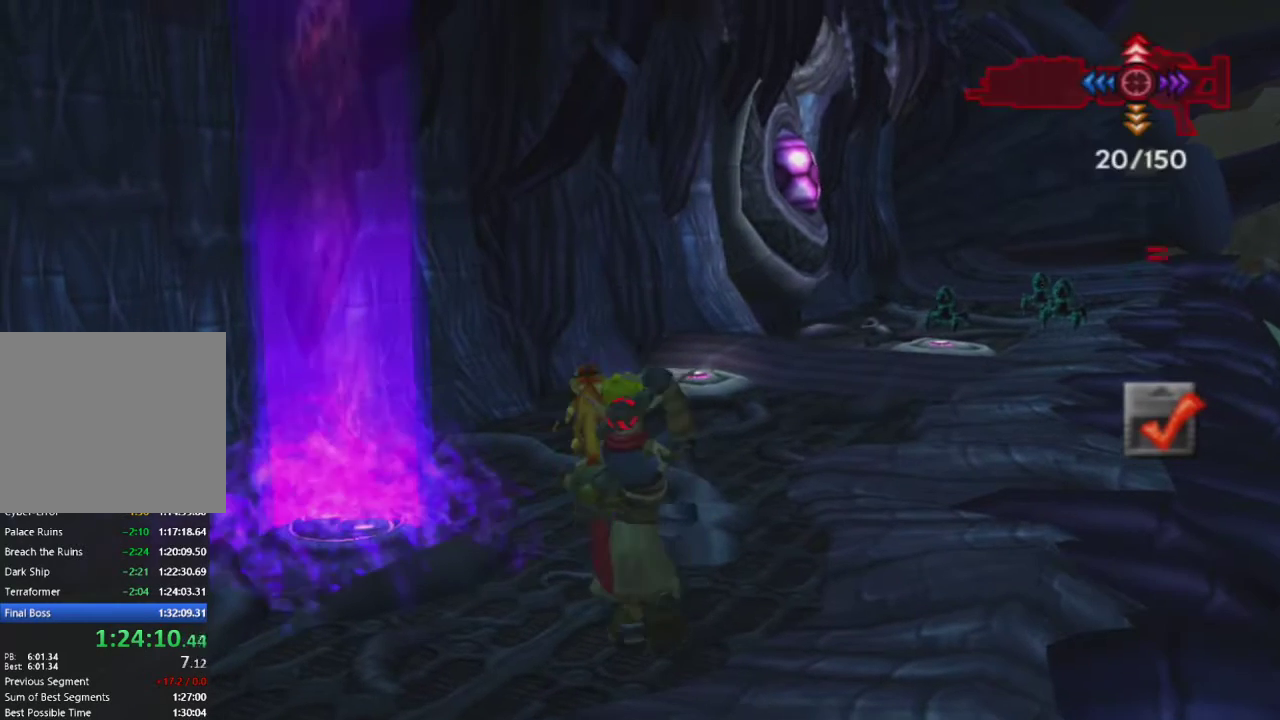
{"buttons": [], "left_stick": "center", "right_stick": "center", "events": [[133, "right_stick", "down-right"], [367, "right_stick", "center"], [417, "left_stick", "center"]]}
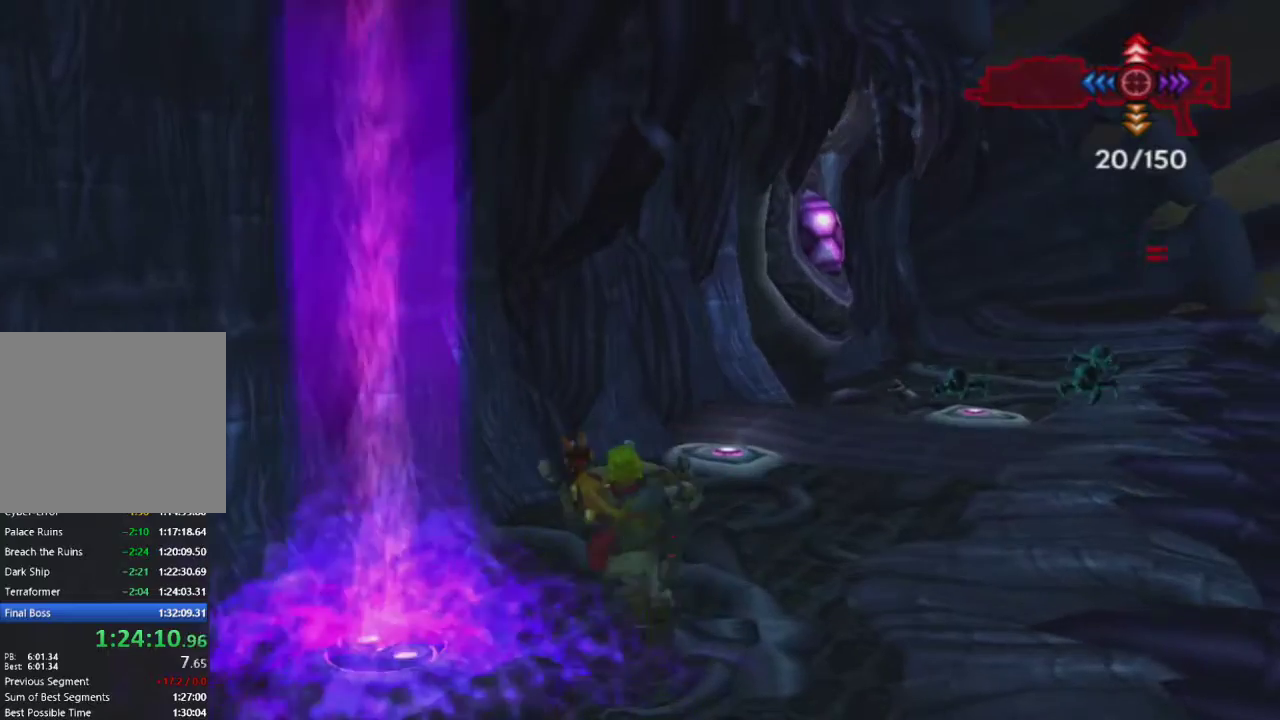
{"buttons": ["L1"], "left_stick": "center", "right_stick": "center", "events": [[67, "L1", "down"]]}
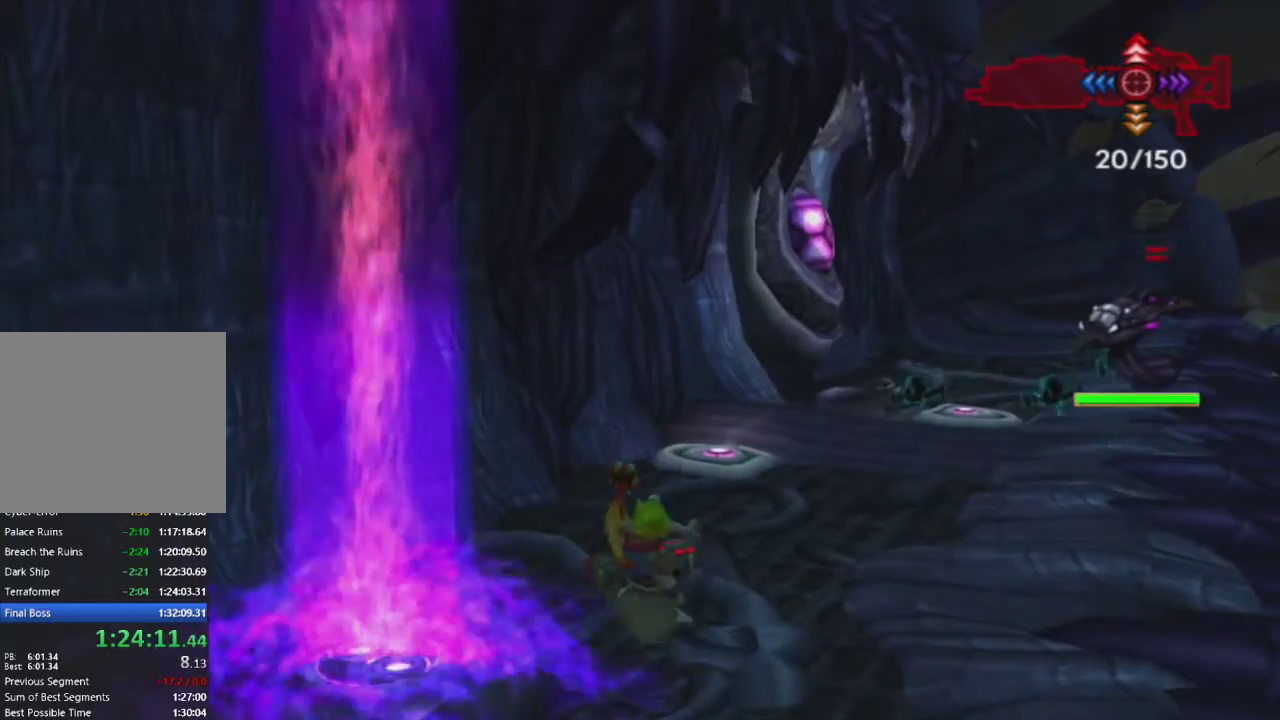
{"buttons": ["L1"], "left_stick": "center", "right_stick": "center", "events": [[50, "R1", "down"], [183, "R1", "up"], [267, "CROSS", "down"], [483, "CROSS", "up"]]}
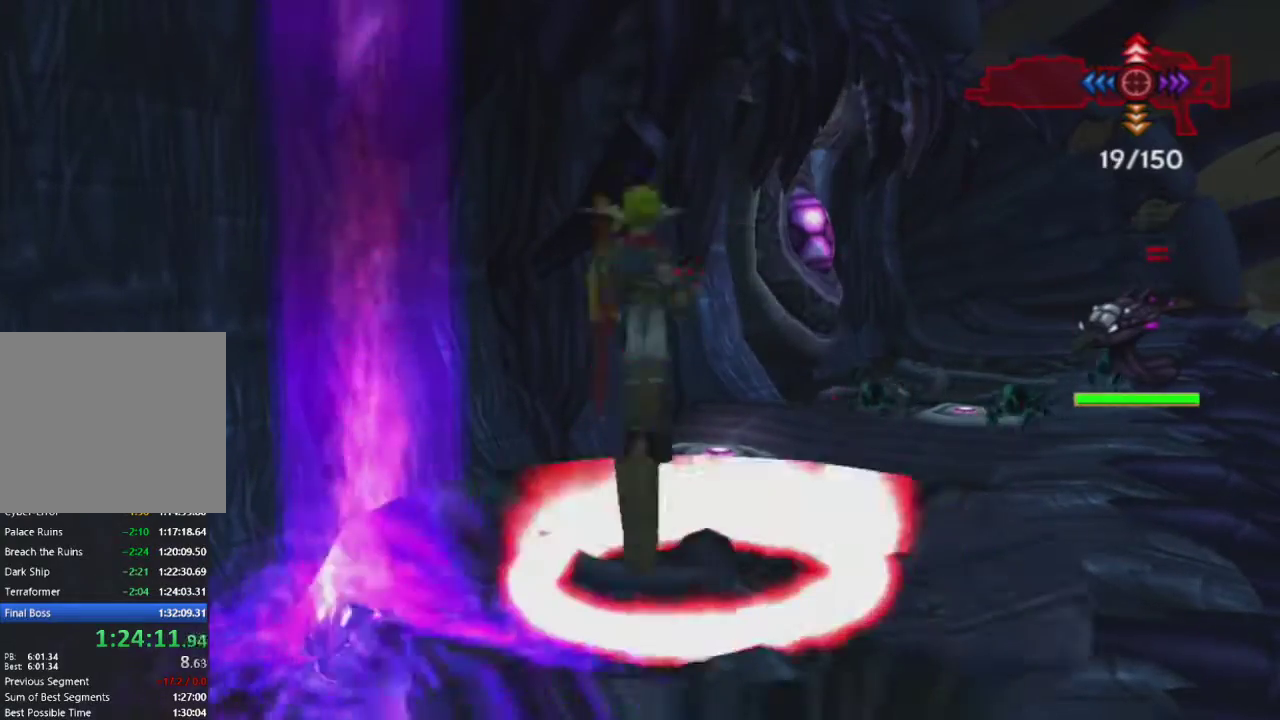
{"buttons": ["CIRCLE"], "left_stick": "up-left", "right_stick": "center", "events": [[83, "left_stick", "up-left"], [267, "L1", "up"], [433, "CIRCLE", "down"]]}
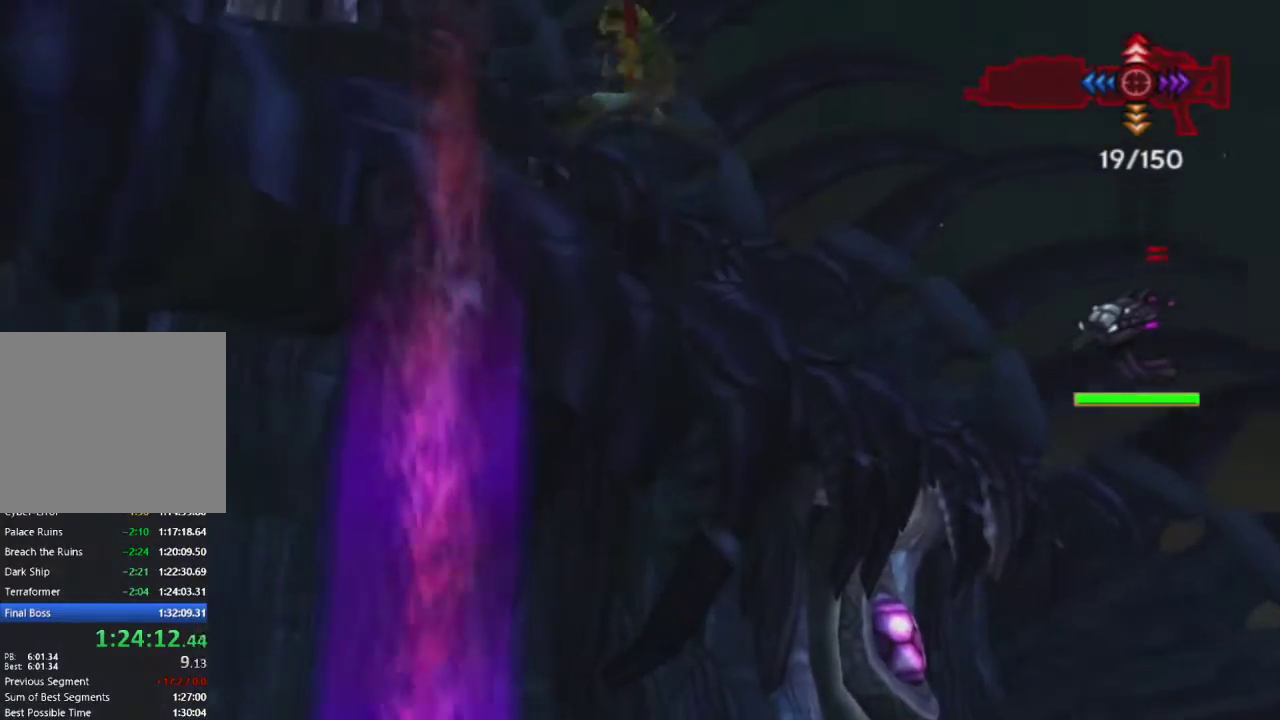
{"buttons": ["CROSS"], "left_stick": "up-left", "right_stick": "center", "events": [[100, "CIRCLE", "up"], [417, "CROSS", "down"]]}
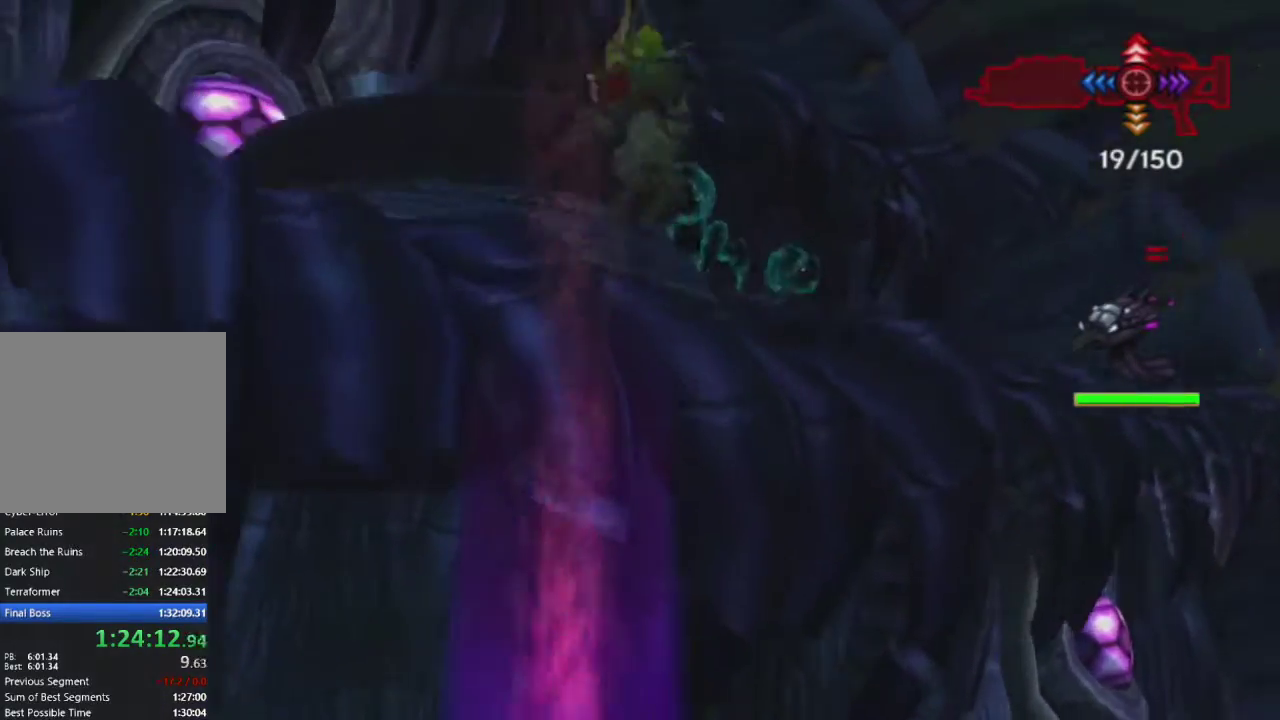
{"buttons": [], "left_stick": "up", "right_stick": "center", "events": [[67, "CROSS", "up"], [300, "left_stick", "up"]]}
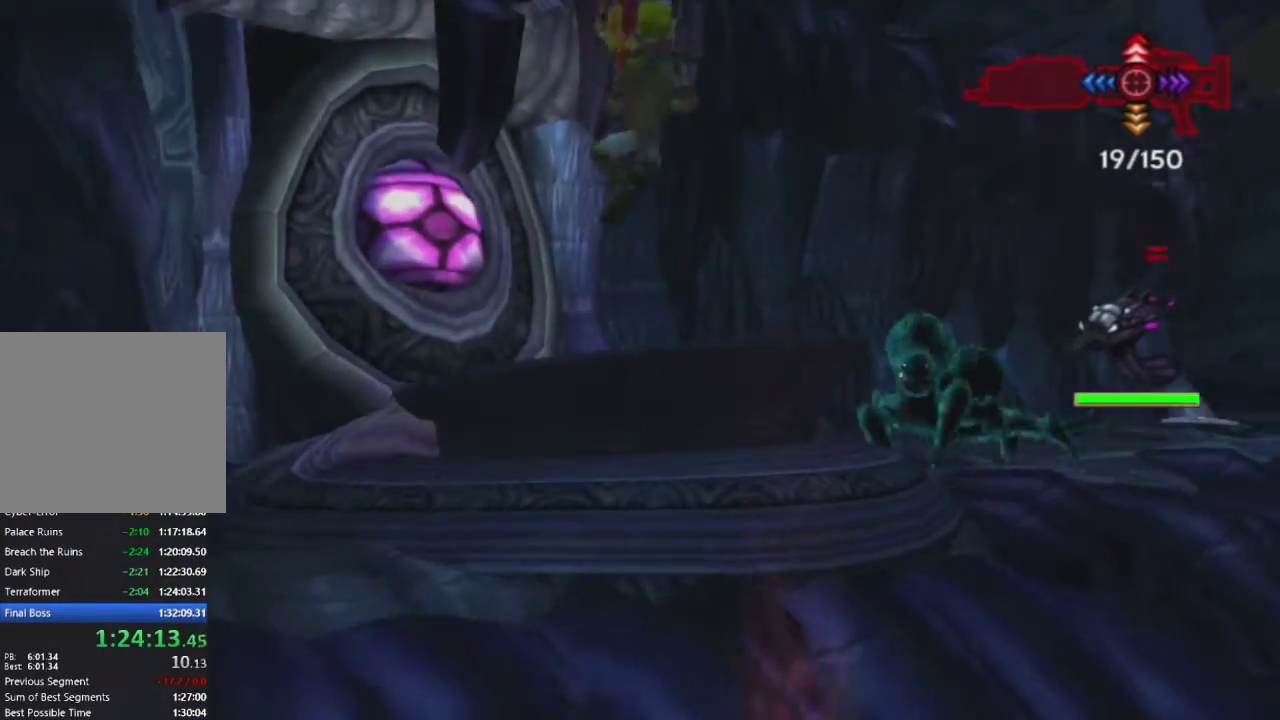
{"buttons": ["L1"], "left_stick": "center", "right_stick": "center", "events": [[83, "left_stick", "center"], [183, "L1", "down"], [317, "R1", "down"], [433, "R1", "up"]]}
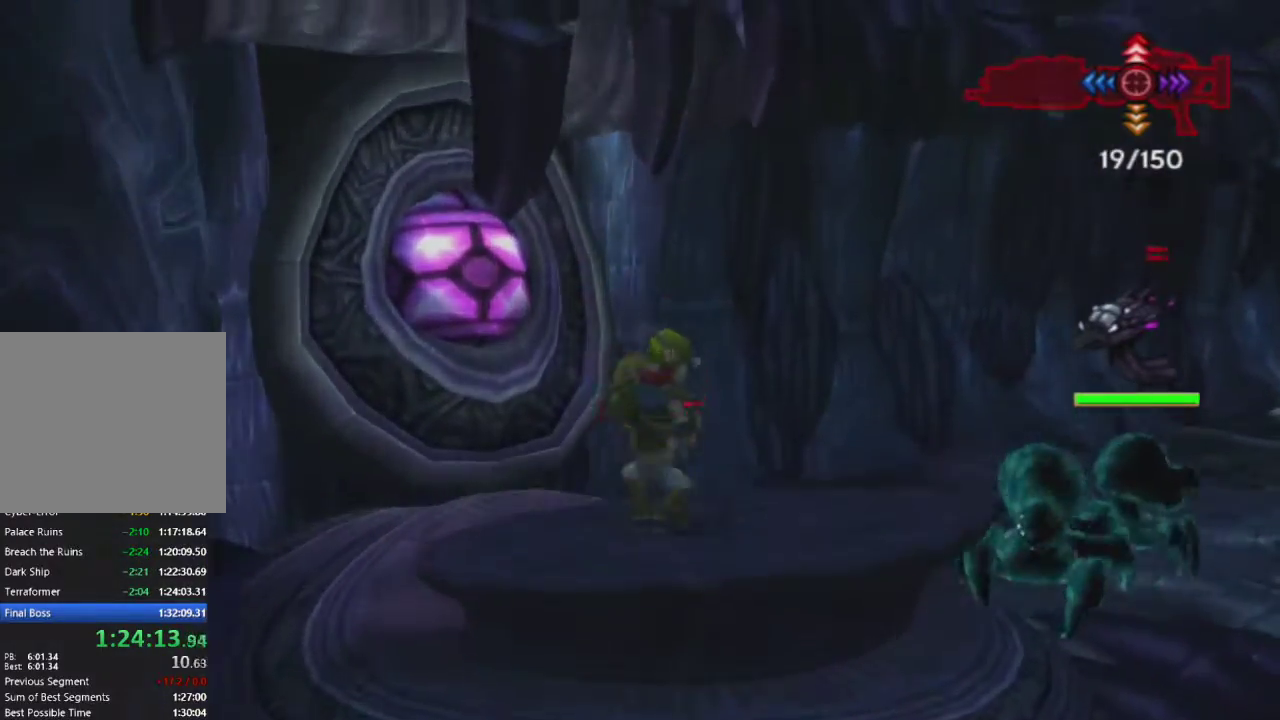
{"buttons": ["L1"], "left_stick": "up-left", "right_stick": "center", "events": [[33, "CROSS", "down"], [200, "left_stick", "up-left"], [217, "CROSS", "up"]]}
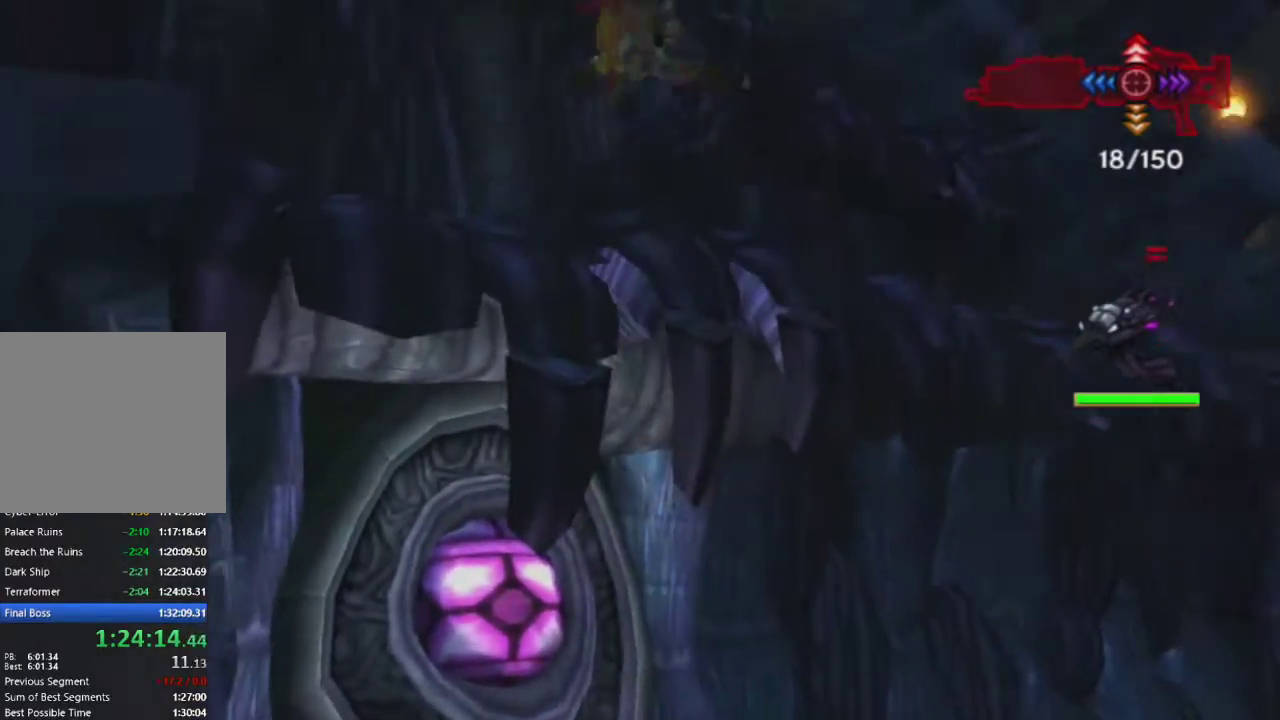
{"buttons": [], "left_stick": "up", "right_stick": "center", "events": [[117, "L1", "up"], [250, "CIRCLE", "down"], [300, "left_stick", "up"], [400, "CIRCLE", "up"]]}
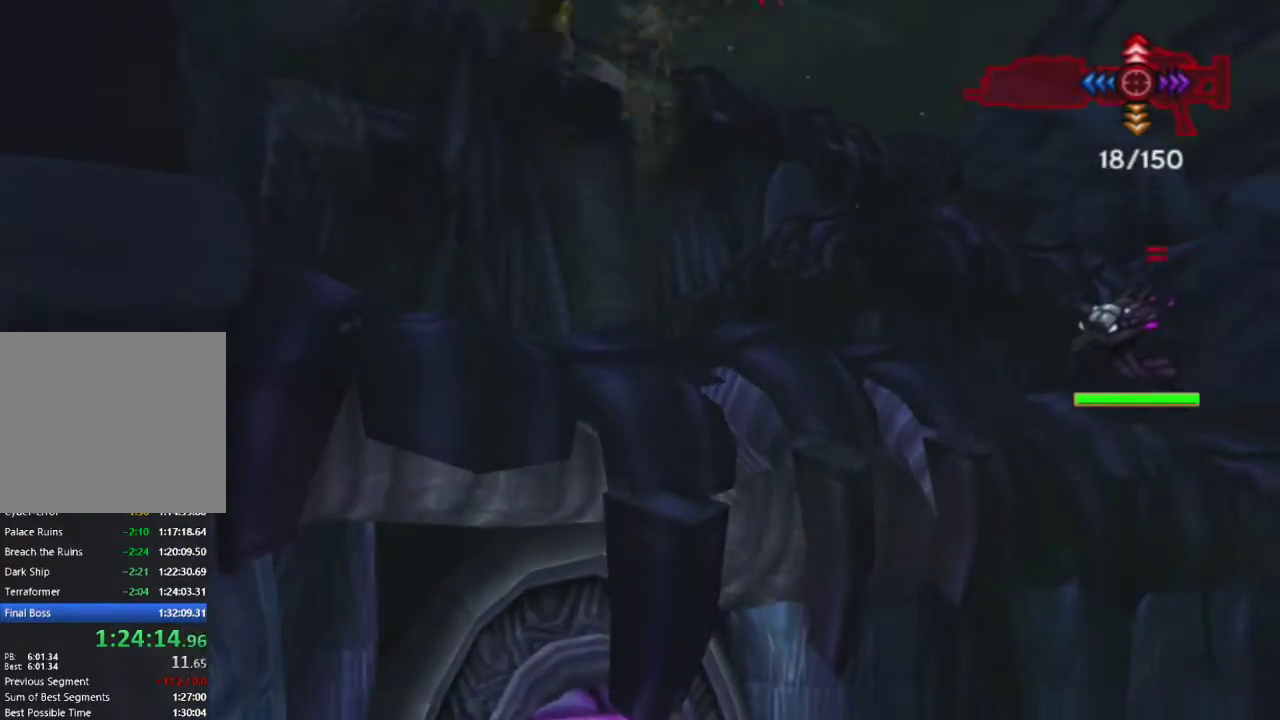
{"buttons": ["SQUARE"], "left_stick": "up", "right_stick": "center", "events": [[450, "SQUARE", "down"]]}
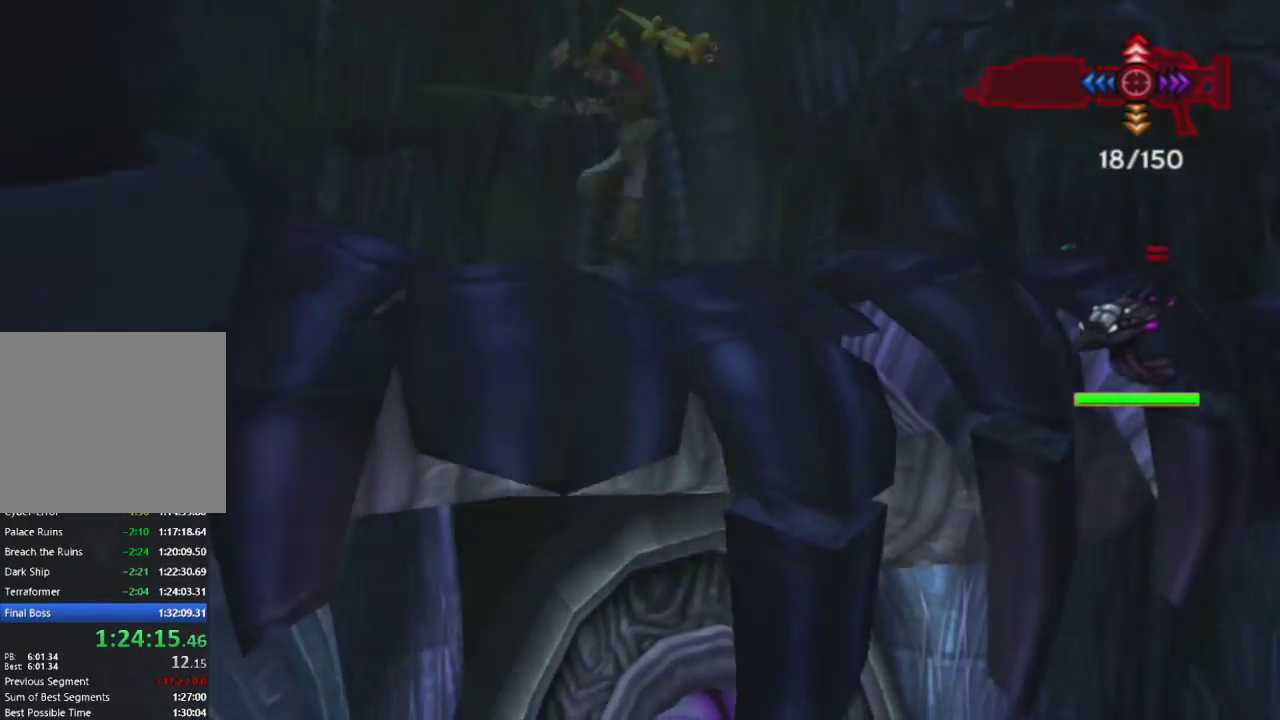
{"buttons": [], "left_stick": "up", "right_stick": "center", "events": [[217, "SQUARE", "up"]]}
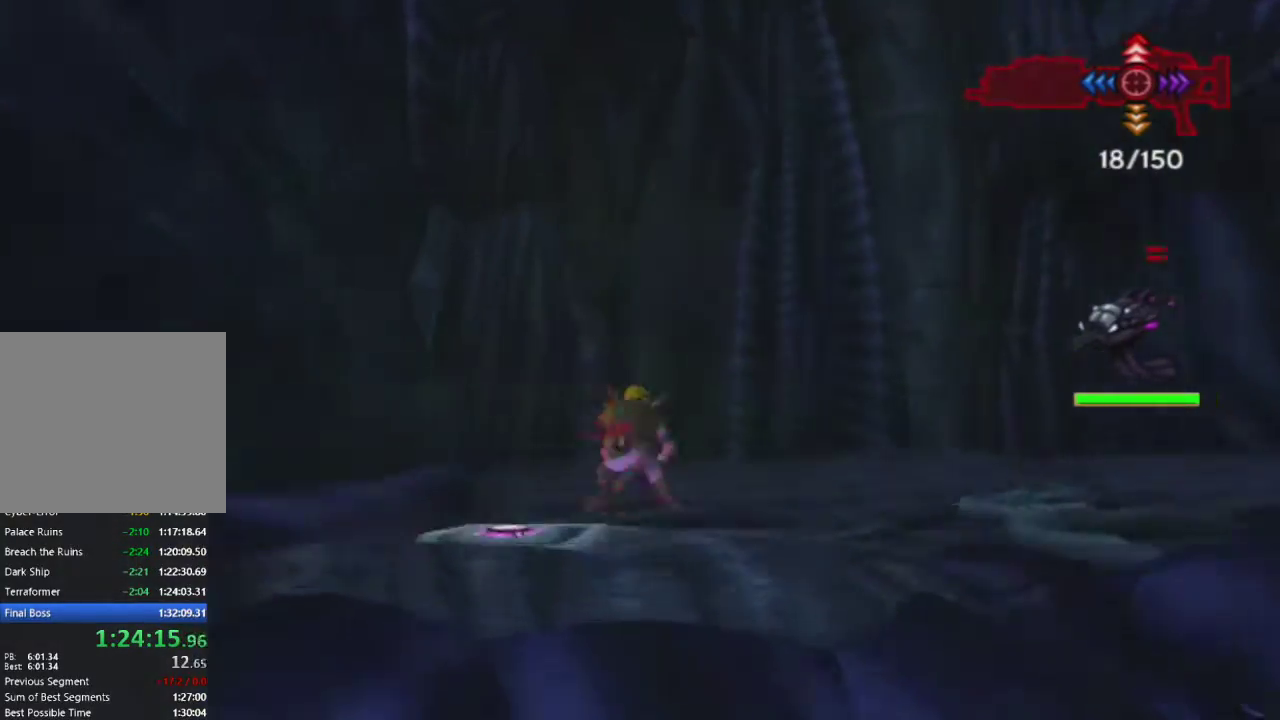
{"buttons": ["L1"], "left_stick": "center", "right_stick": "center", "events": [[33, "left_stick", "center"], [167, "L1", "down"], [350, "R1", "down"], [467, "R1", "up"]]}
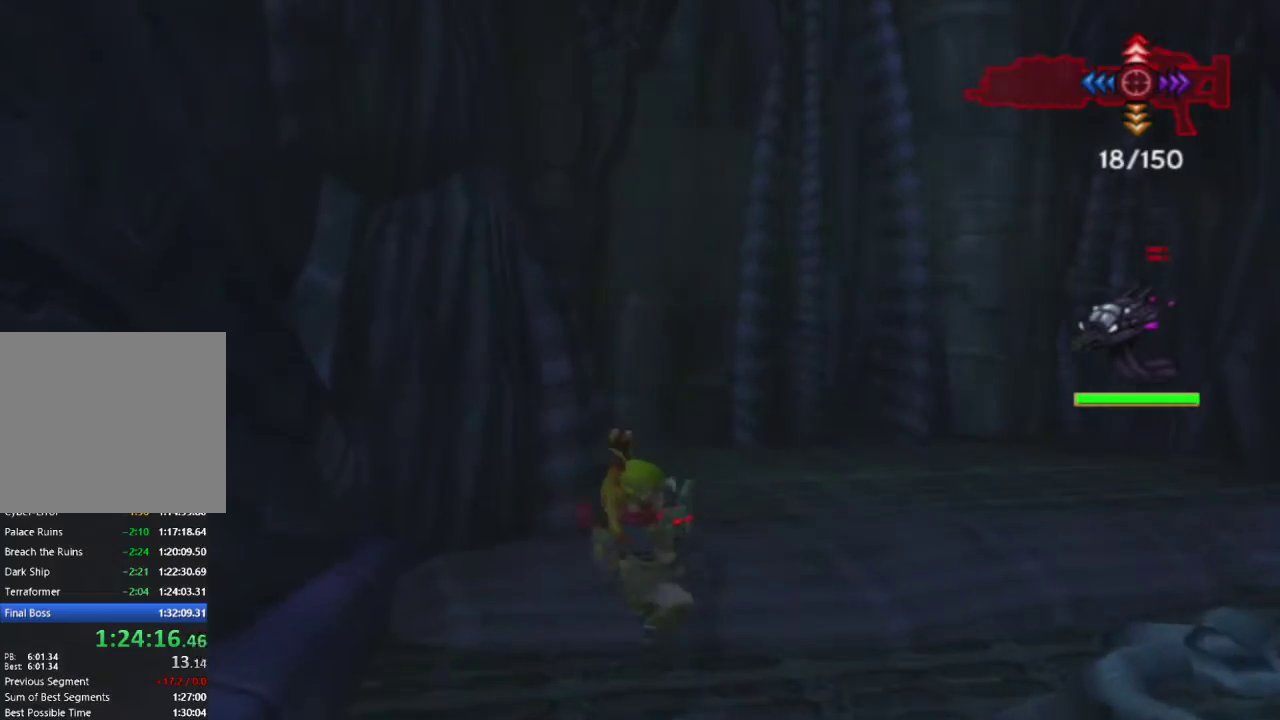
{"buttons": ["L1"], "left_stick": "up", "right_stick": "center", "events": [[50, "CROSS", "down"], [233, "CROSS", "up"], [467, "left_stick", "up"]]}
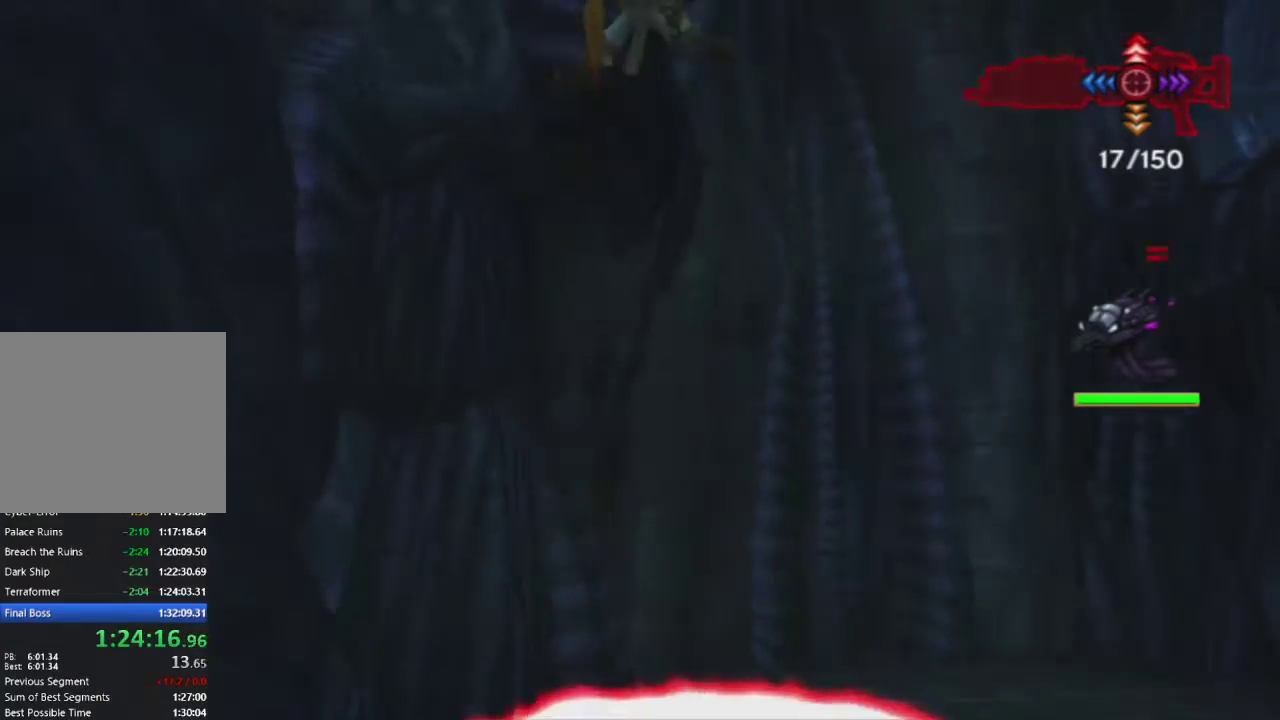
{"buttons": [], "left_stick": "up", "right_stick": "center", "events": [[117, "L1", "up"], [183, "CIRCLE", "down"], [333, "CIRCLE", "up"]]}
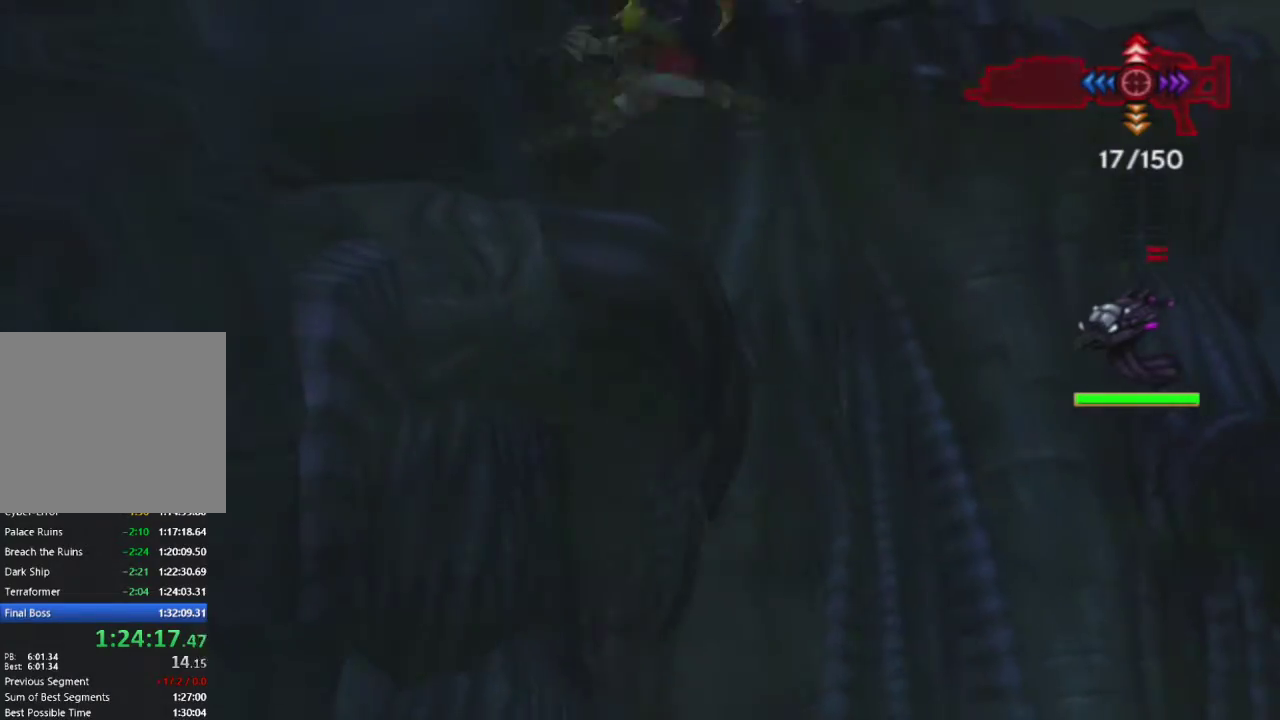
{"buttons": [], "left_stick": "up", "right_stick": "center", "events": [[250, "CROSS", "down"], [383, "CROSS", "up"]]}
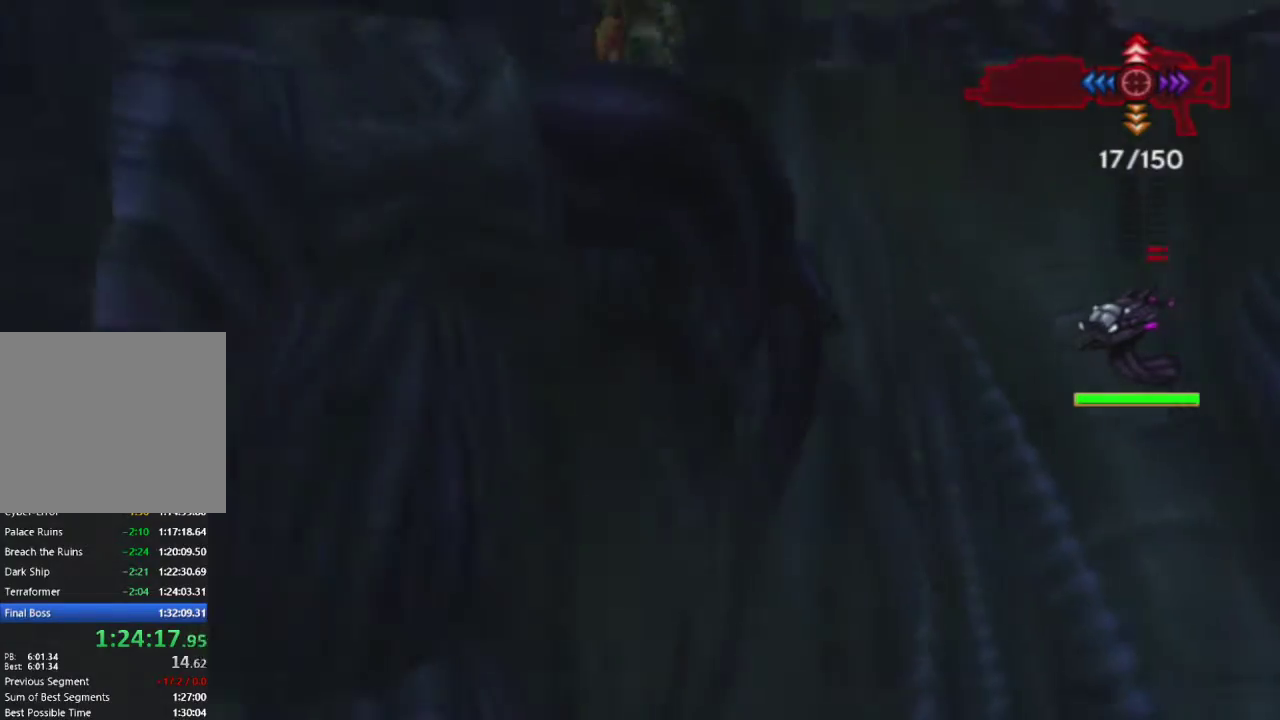
{"buttons": ["L1"], "left_stick": "center", "right_stick": "center", "events": [[83, "left_stick", "center"], [350, "L1", "down"]]}
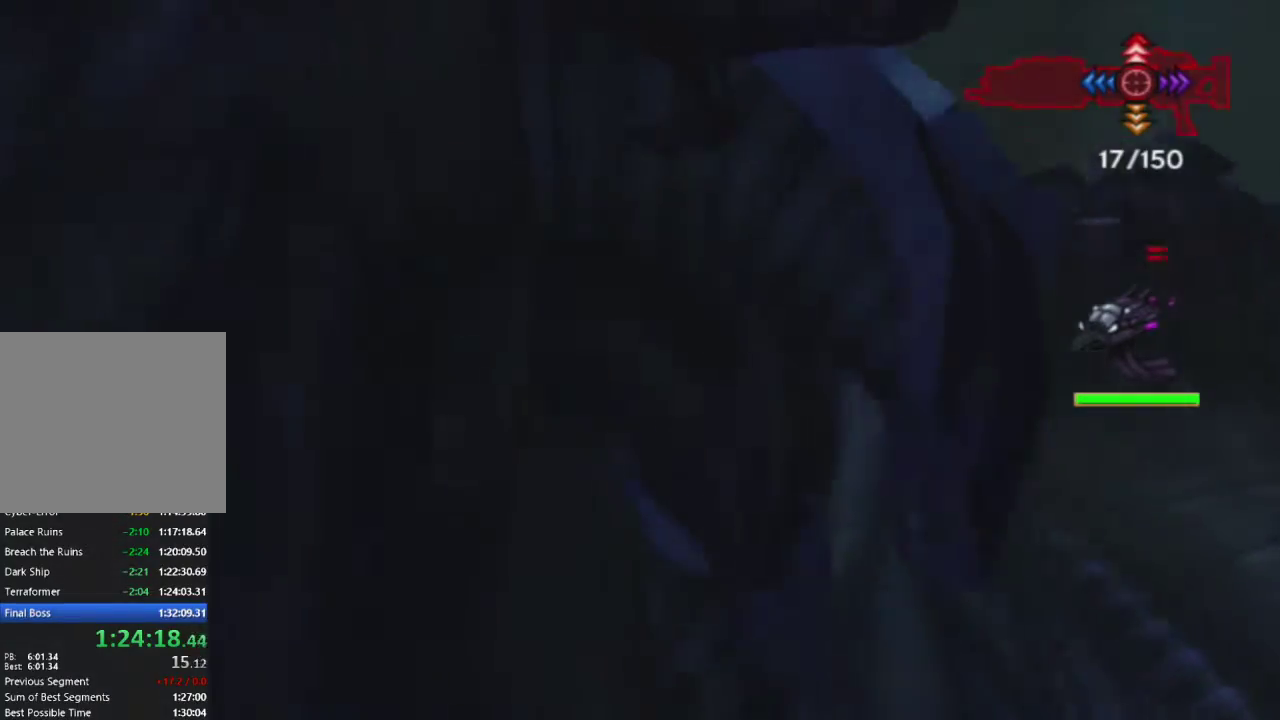
{"buttons": ["CROSS", "L1"], "left_stick": "center", "right_stick": "center", "events": [[167, "R1", "down"], [283, "R1", "up"], [350, "CROSS", "down"]]}
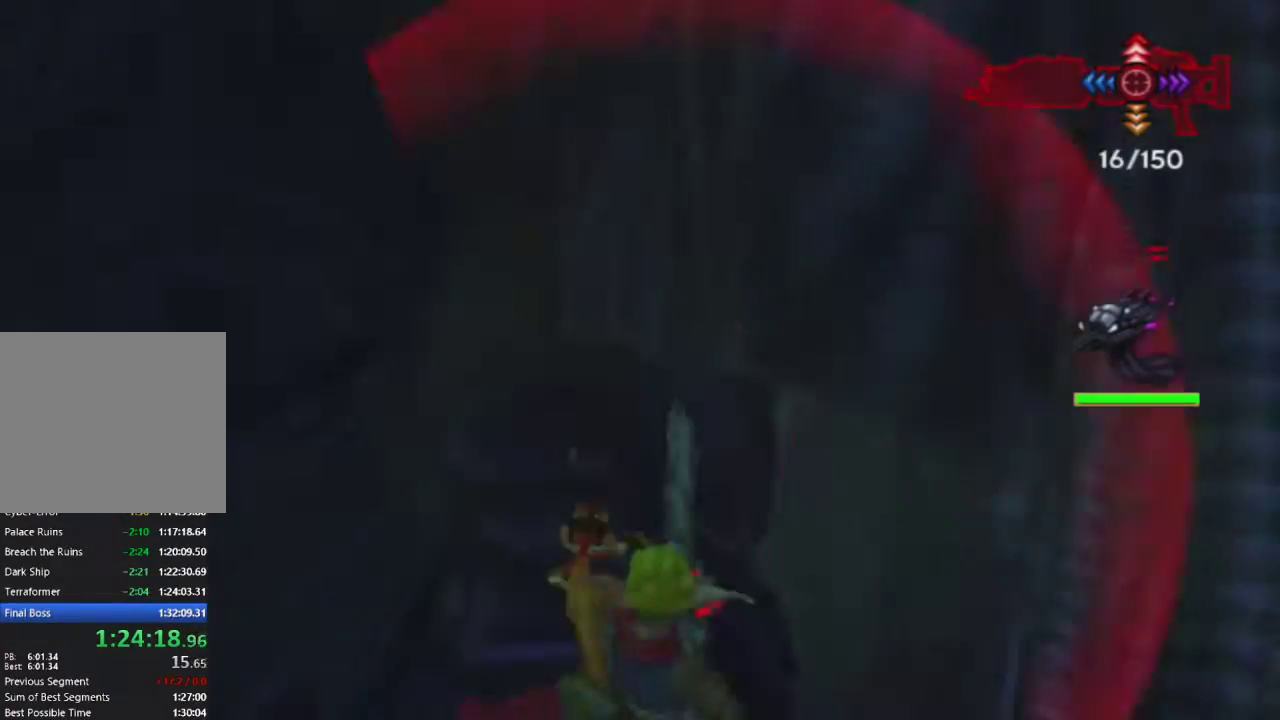
{"buttons": [], "left_stick": "up", "right_stick": "center", "events": [[33, "CROSS", "up"], [217, "left_stick", "up"], [367, "L1", "up"]]}